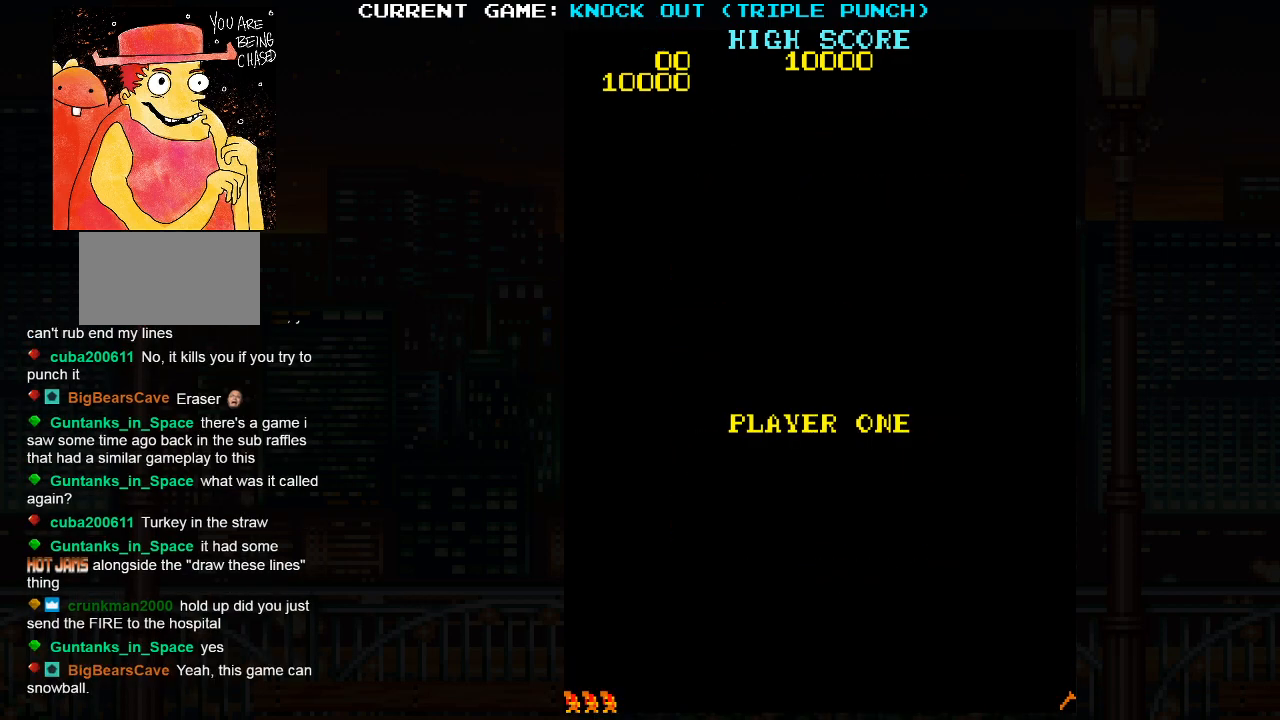
Gameplay with a controller (arcade stick); each line is a JSON object with the inputs held at the frame after it. "events" lists button and stick changes between this image and that frame as [ms after this image, input, new state], when the widget could be followed in between. Not read: HP L3 MP R3.
{"buttons": [], "left_stick": "left", "events": [[467, "left_stick", "left"]]}
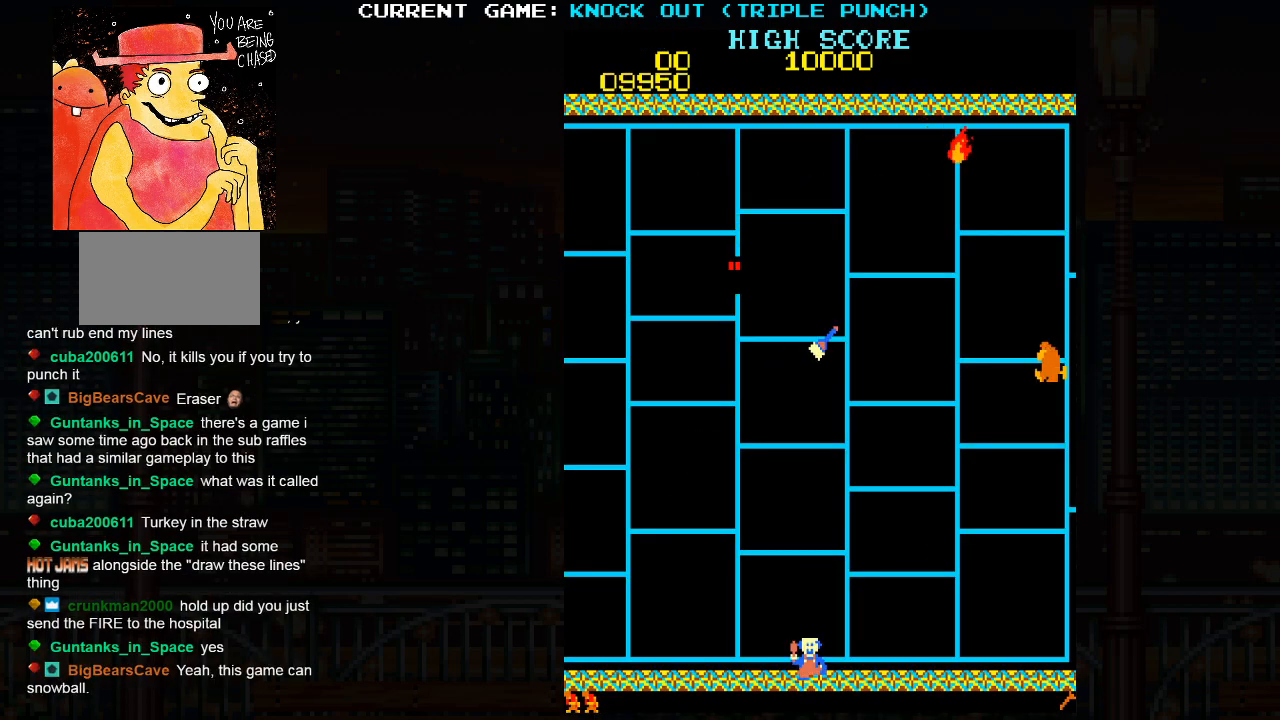
{"buttons": [], "left_stick": "left", "events": []}
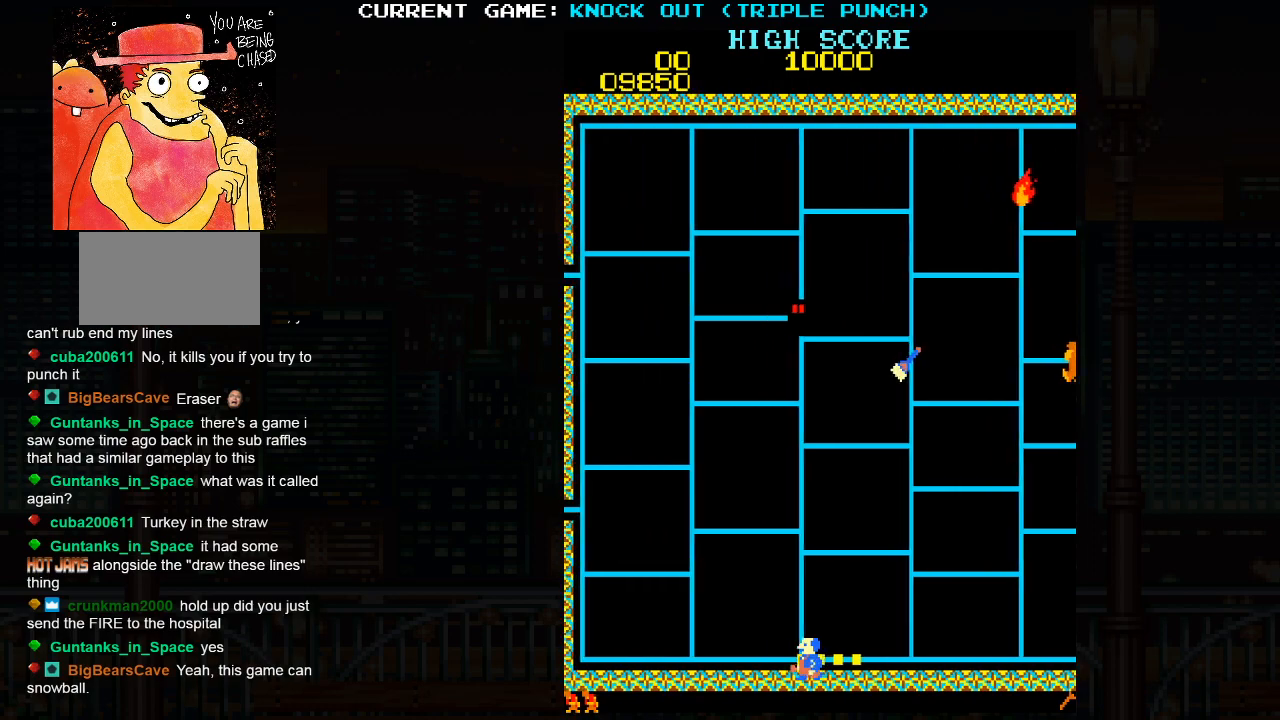
{"buttons": [], "left_stick": "left", "events": []}
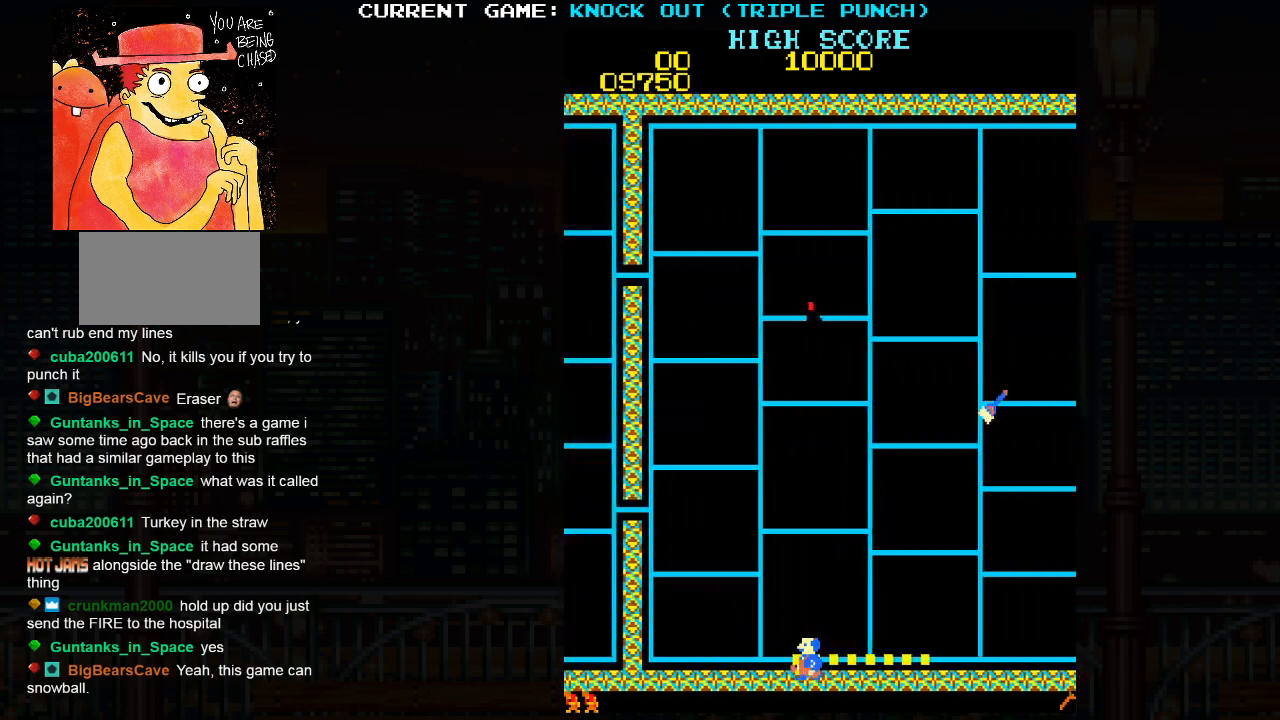
{"buttons": [], "left_stick": "up", "events": [[283, "left_stick", "up"]]}
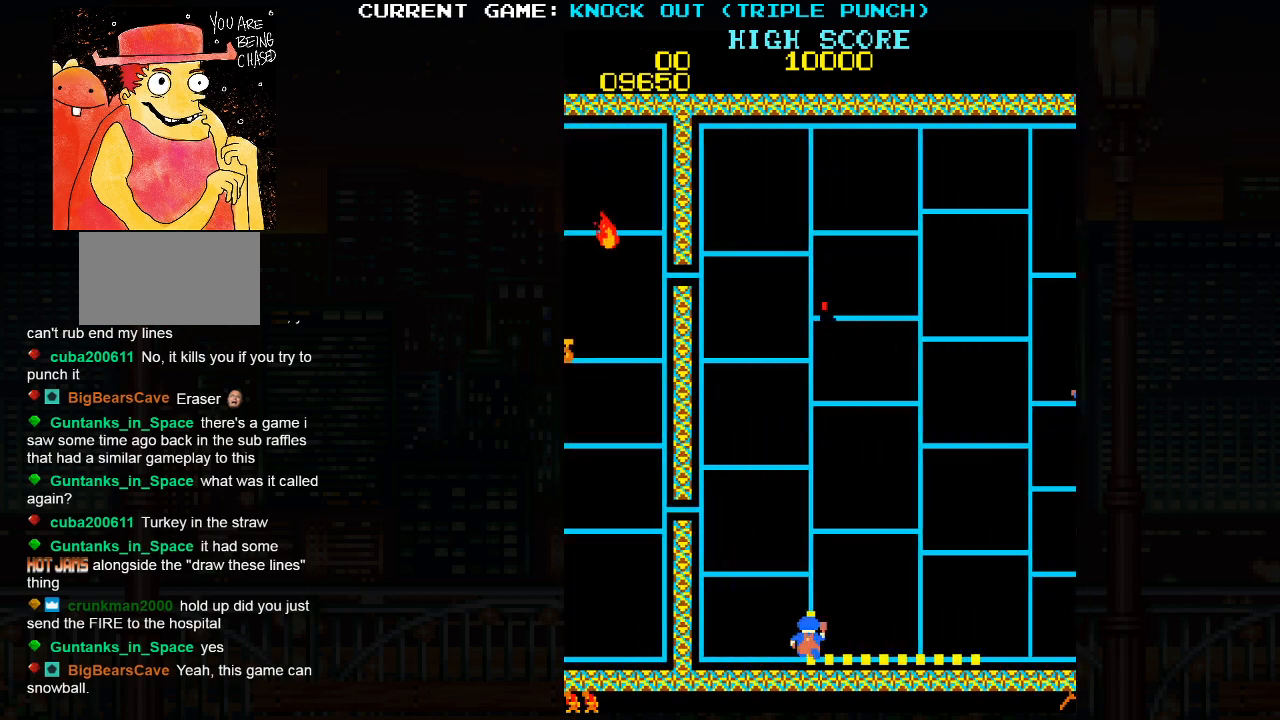
{"buttons": [], "left_stick": "left", "events": [[233, "left_stick", "left"]]}
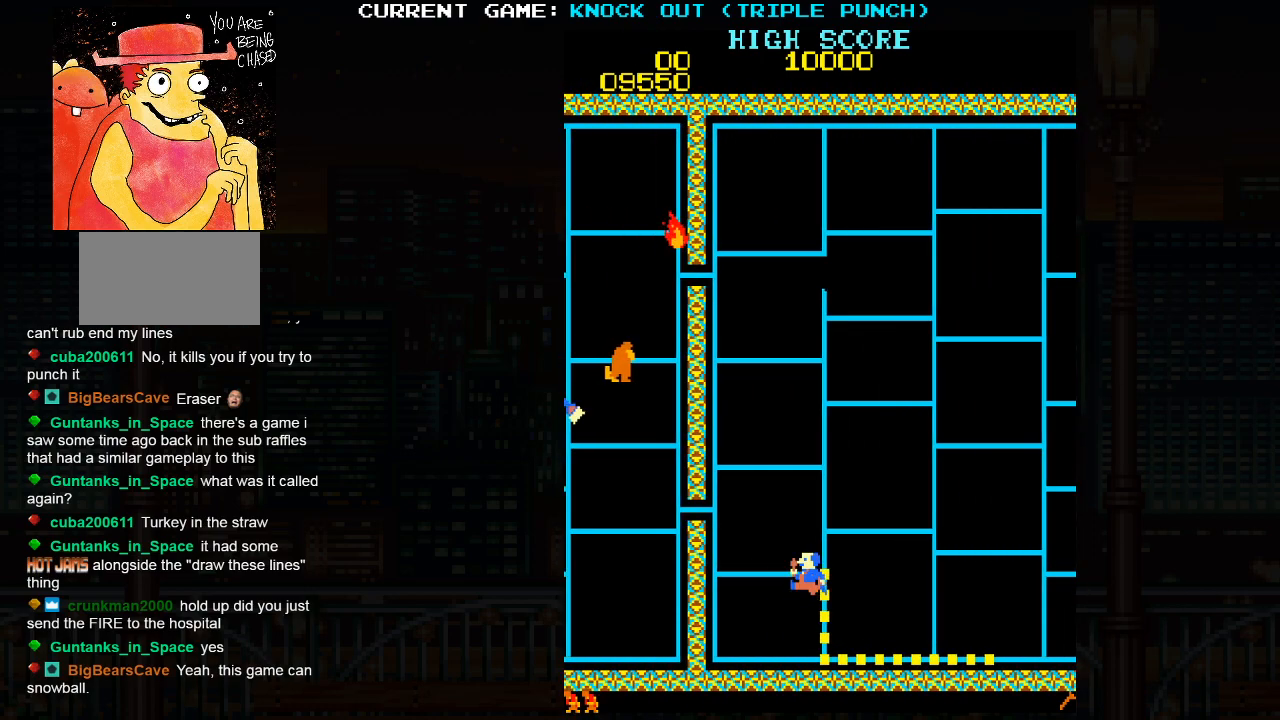
{"buttons": [], "left_stick": "left", "events": []}
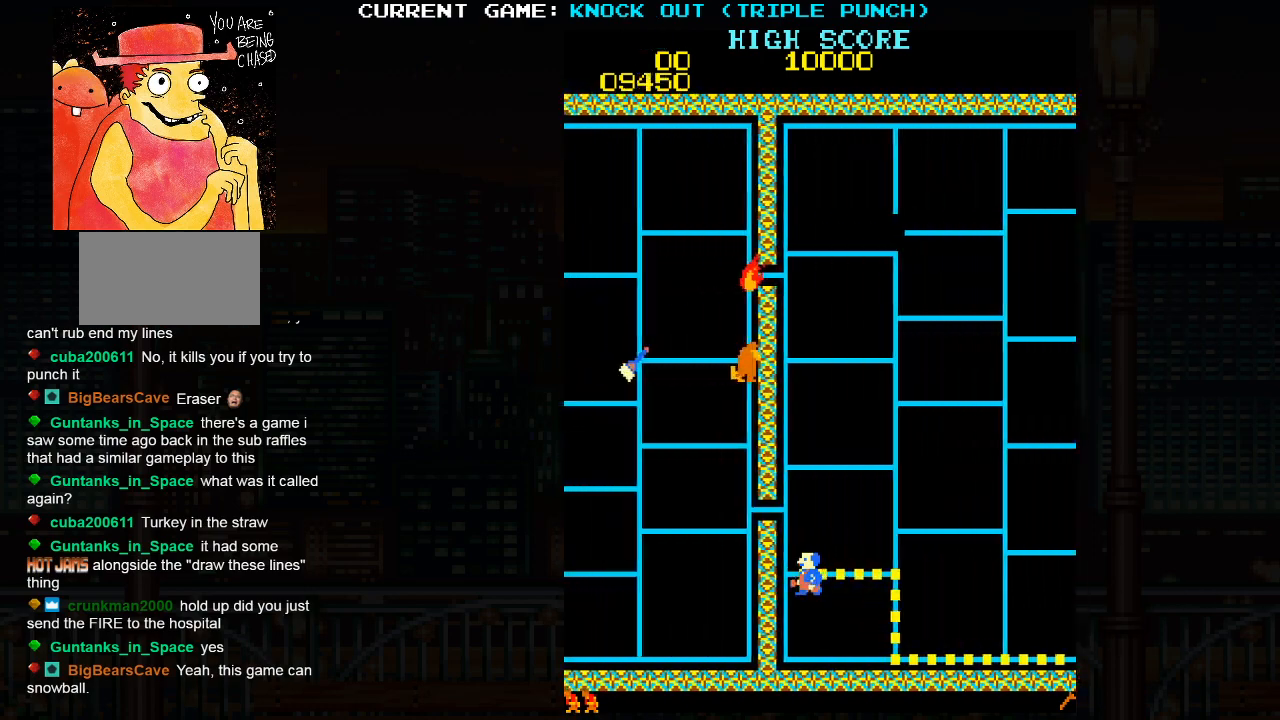
{"buttons": [], "left_stick": "down", "events": [[50, "left_stick", "down"]]}
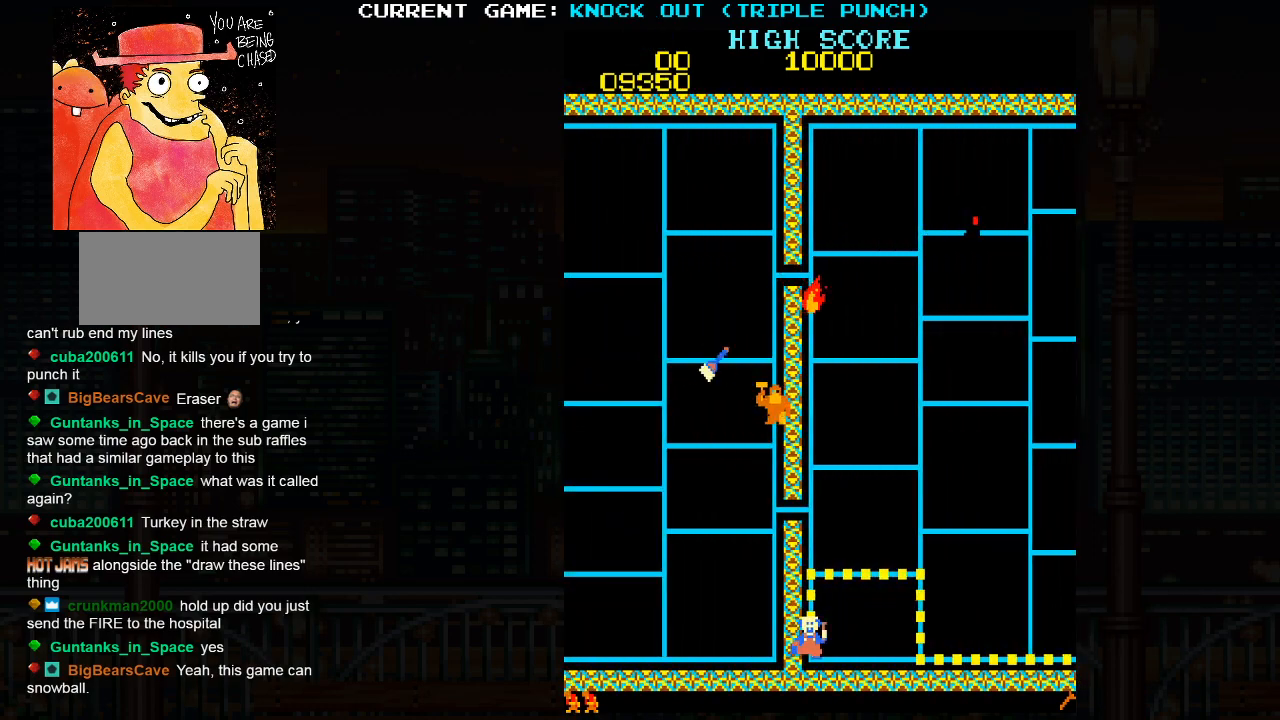
{"buttons": [], "left_stick": "right", "events": [[50, "left_stick", "right"]]}
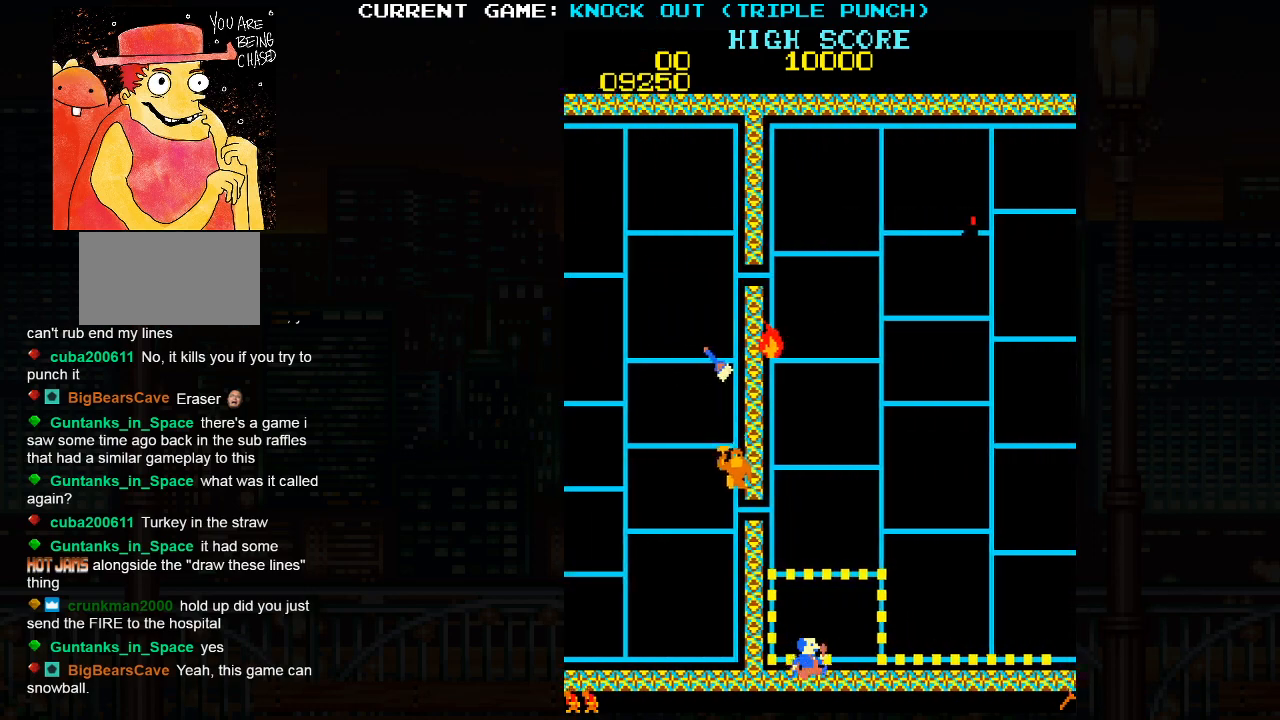
{"buttons": [], "left_stick": "up", "events": [[450, "left_stick", "up"]]}
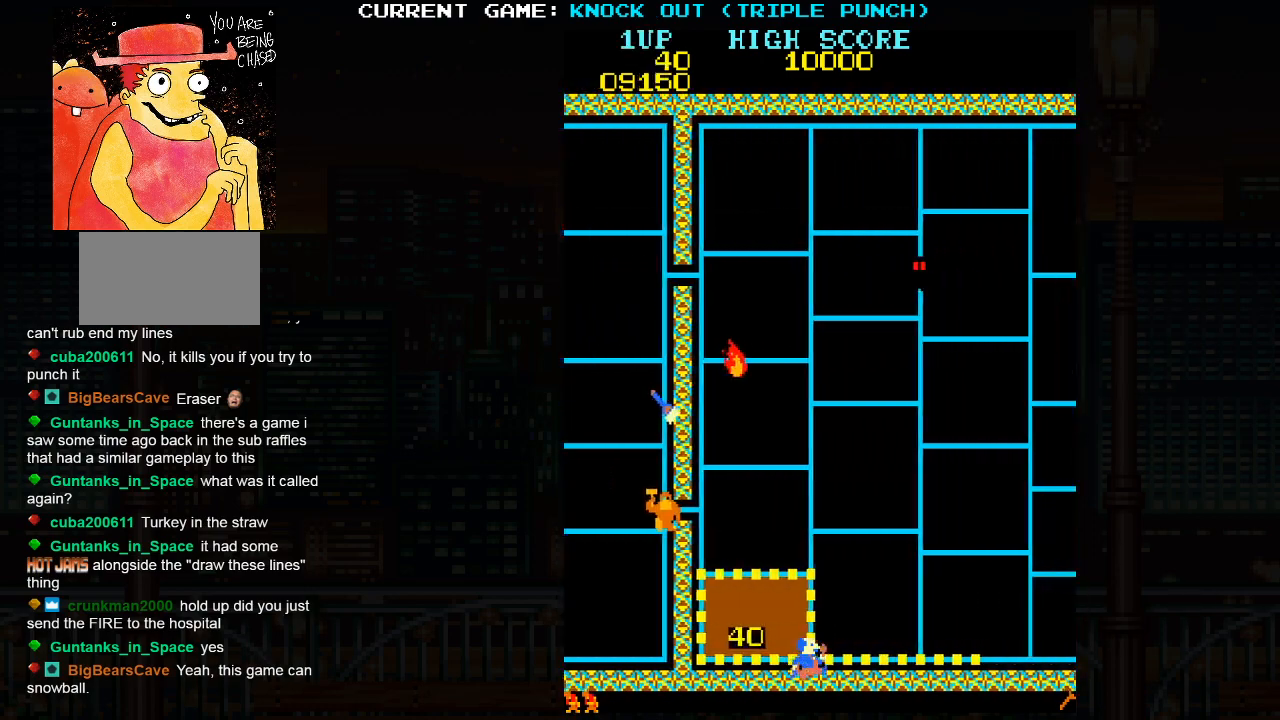
{"buttons": [], "left_stick": "up", "events": []}
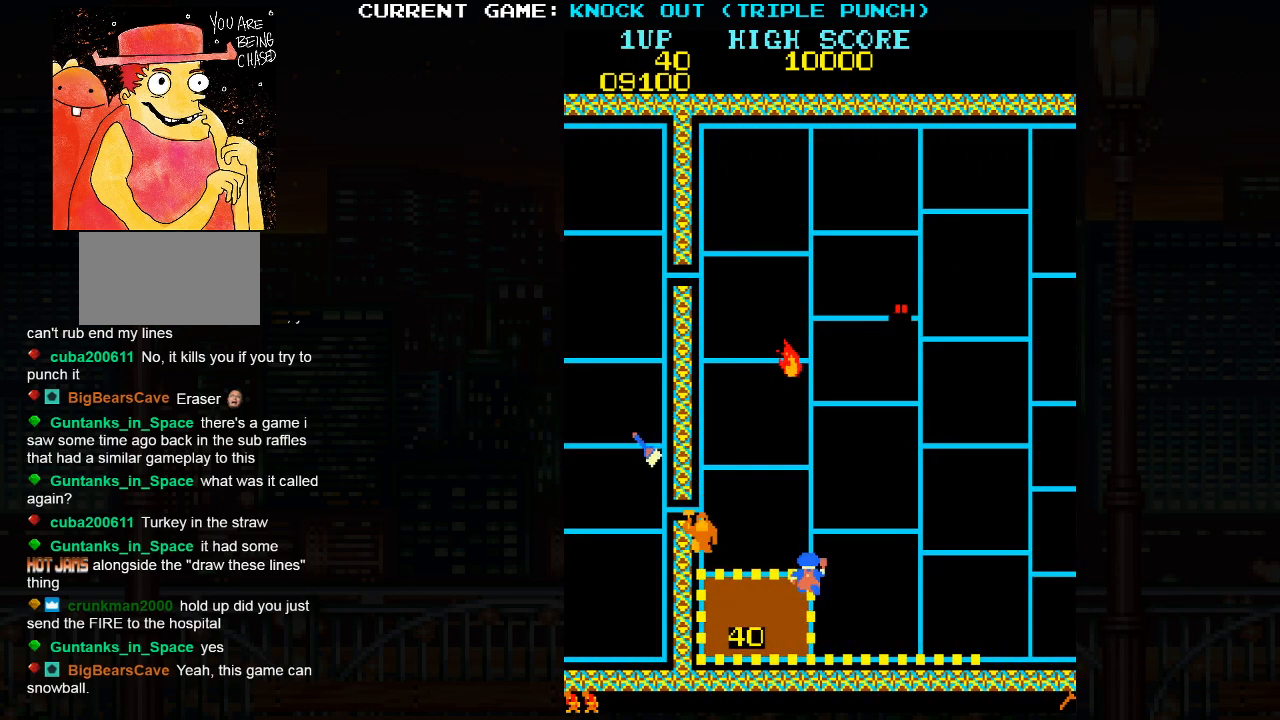
{"buttons": [], "left_stick": "right", "events": [[167, "left_stick", "right"]]}
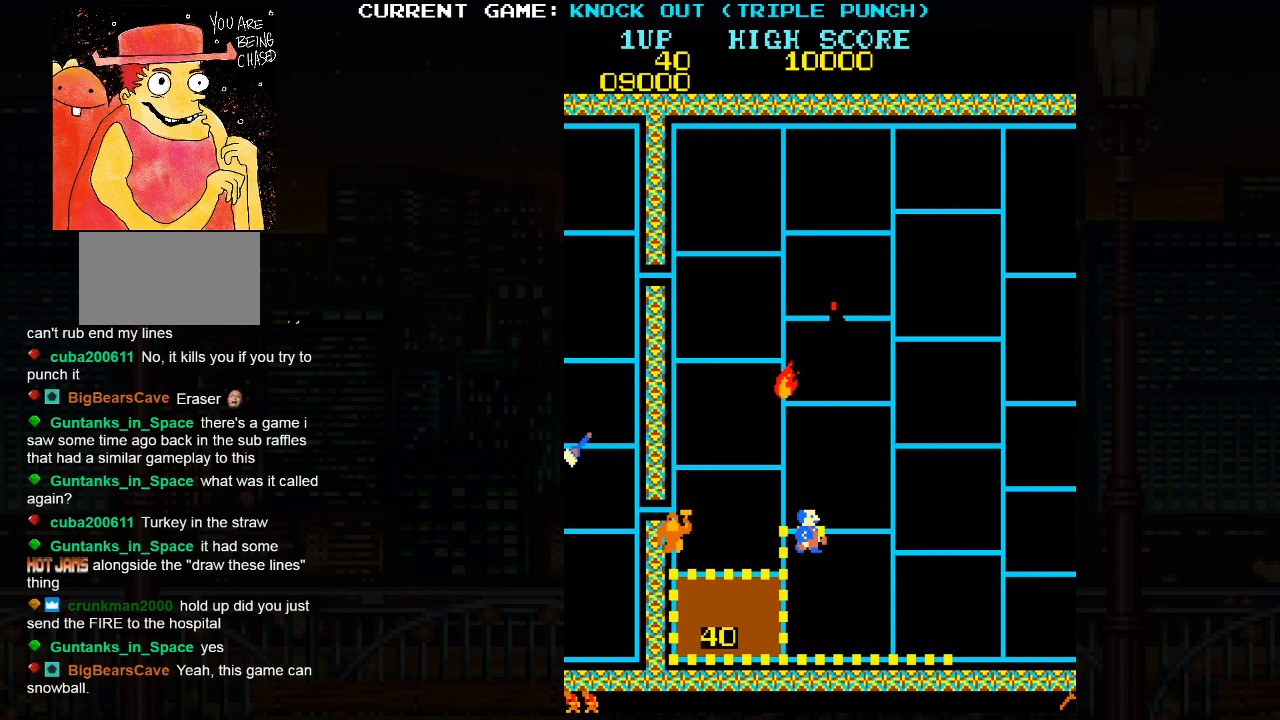
{"buttons": [], "left_stick": "down", "events": [[300, "left_stick", "down"]]}
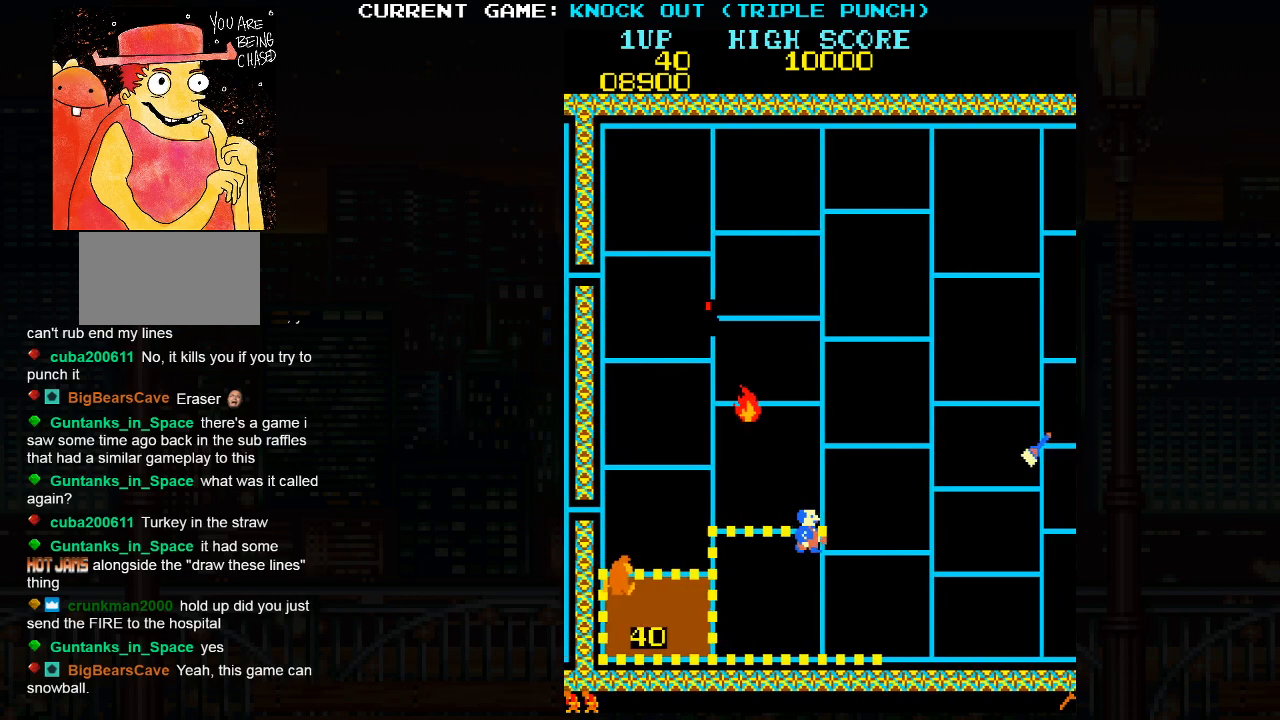
{"buttons": [], "left_stick": "down", "events": []}
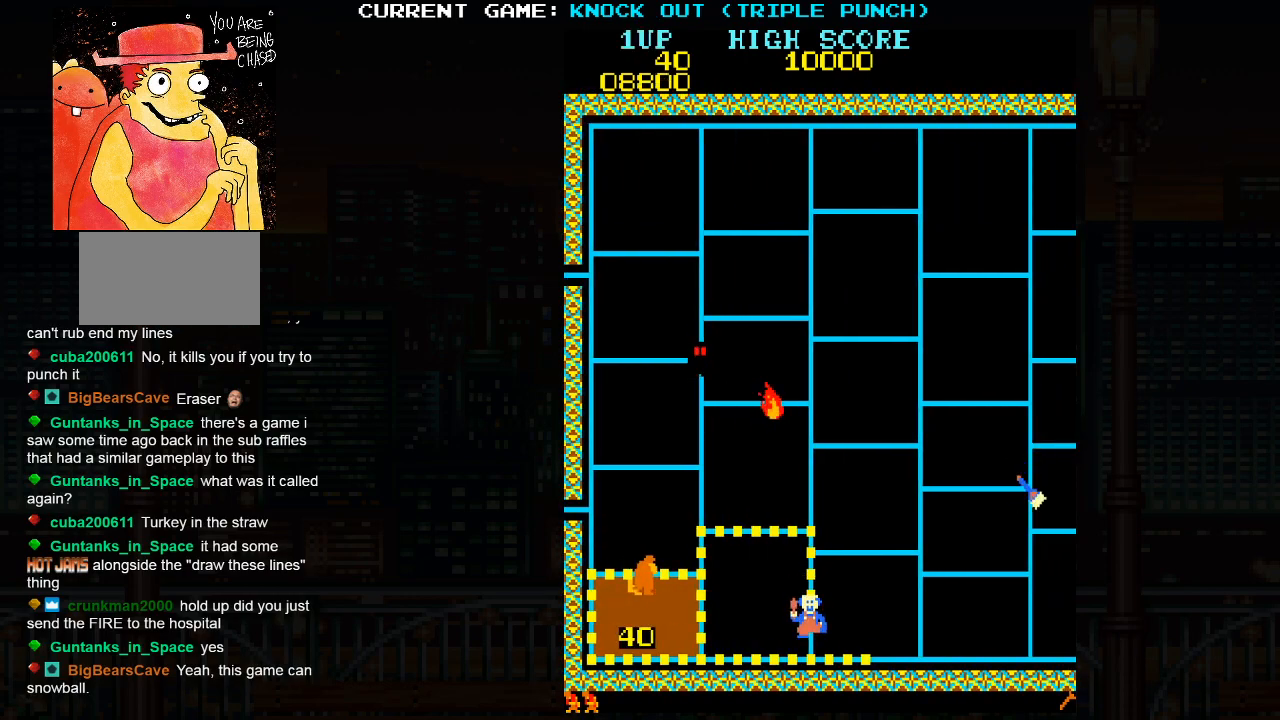
{"buttons": [], "left_stick": "right", "events": [[150, "left_stick", "right"]]}
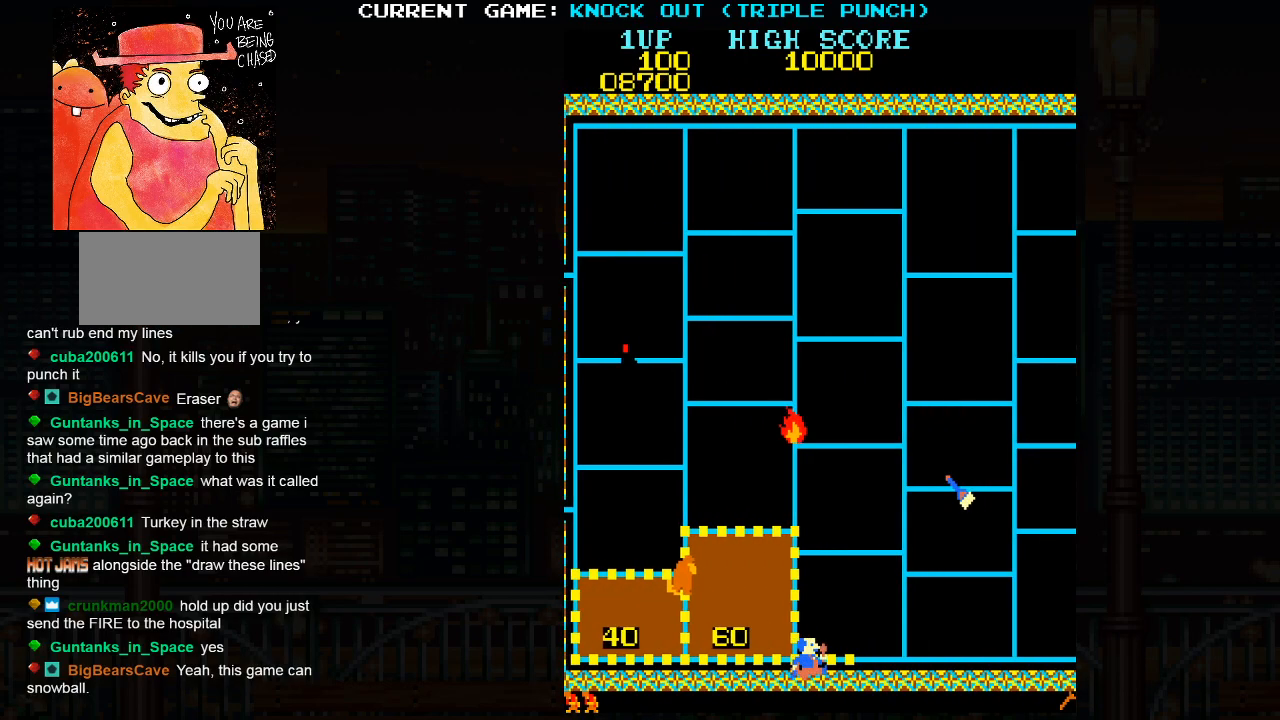
{"buttons": [], "left_stick": "right", "events": []}
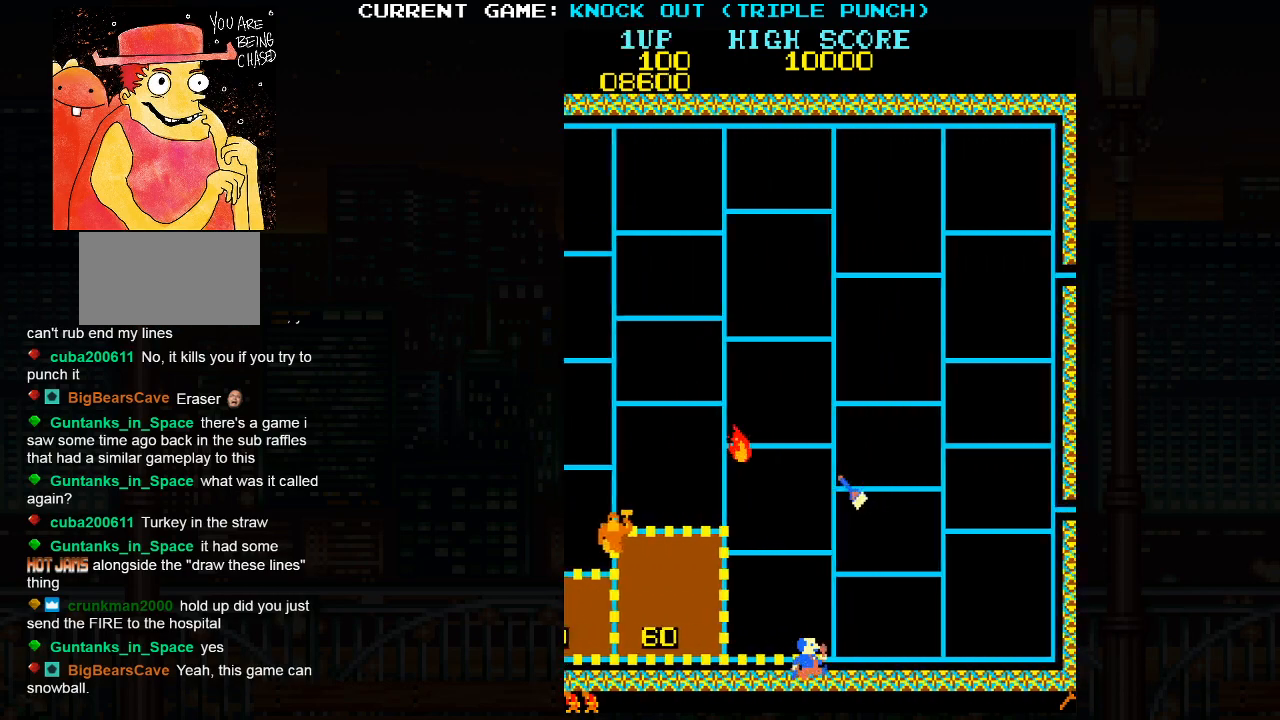
{"buttons": [], "left_stick": "right", "events": []}
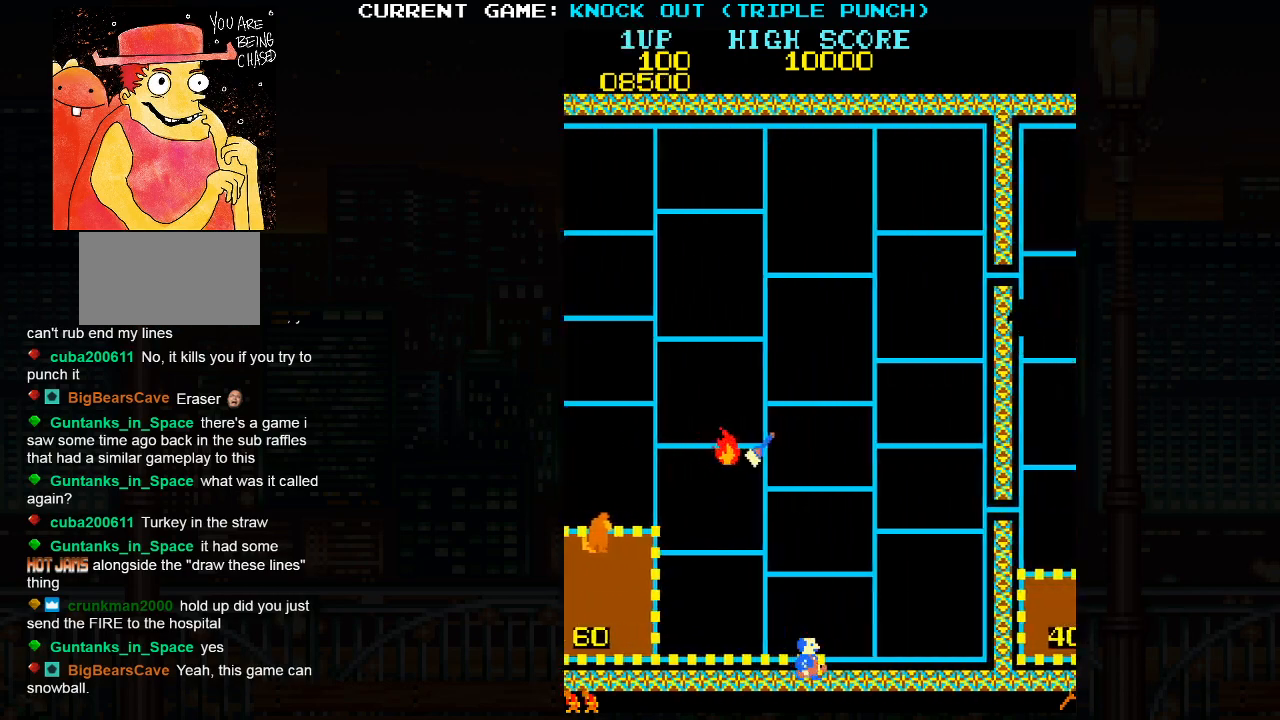
{"buttons": [], "left_stick": "right", "events": []}
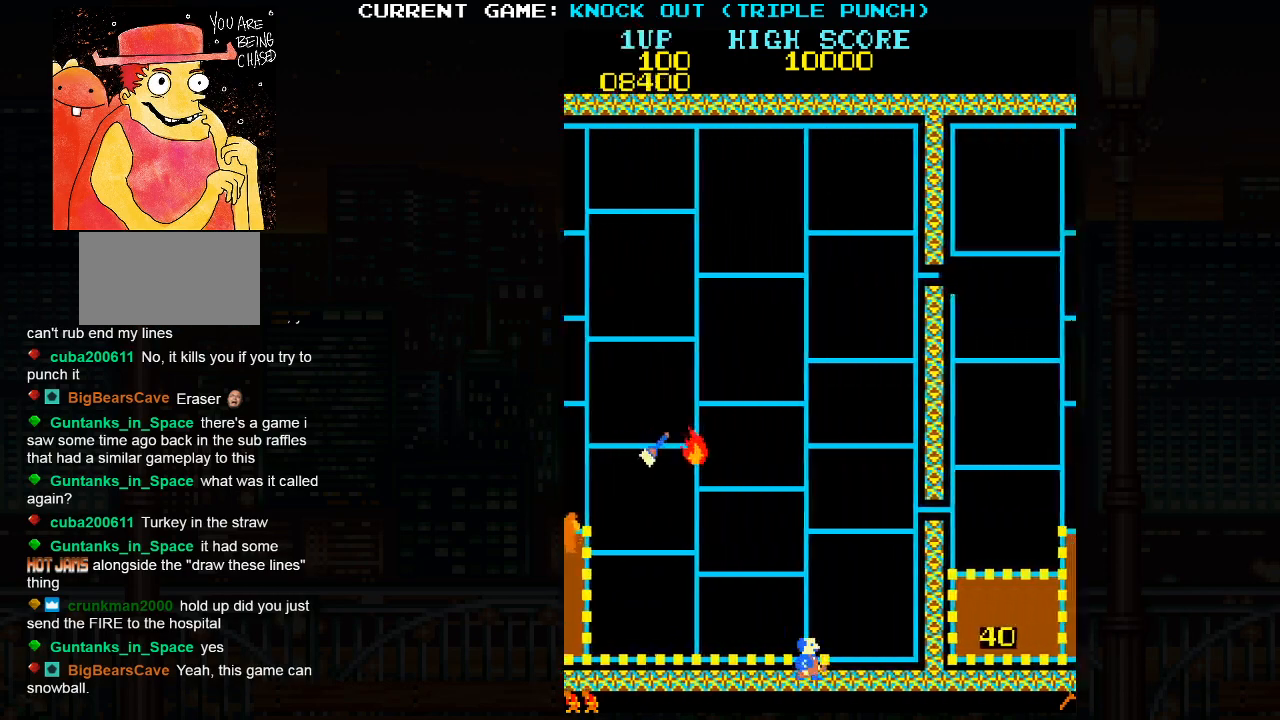
{"buttons": [], "left_stick": "right", "events": []}
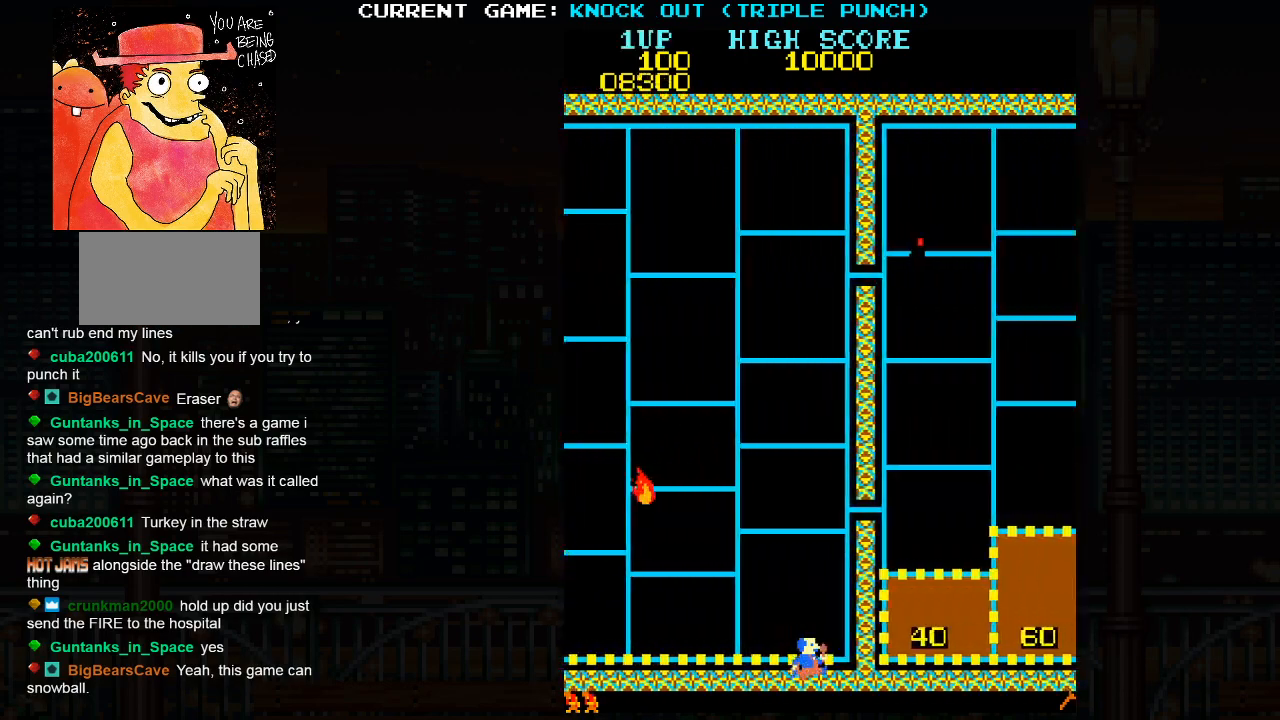
{"buttons": [], "left_stick": "up", "events": [[50, "left_stick", "up"]]}
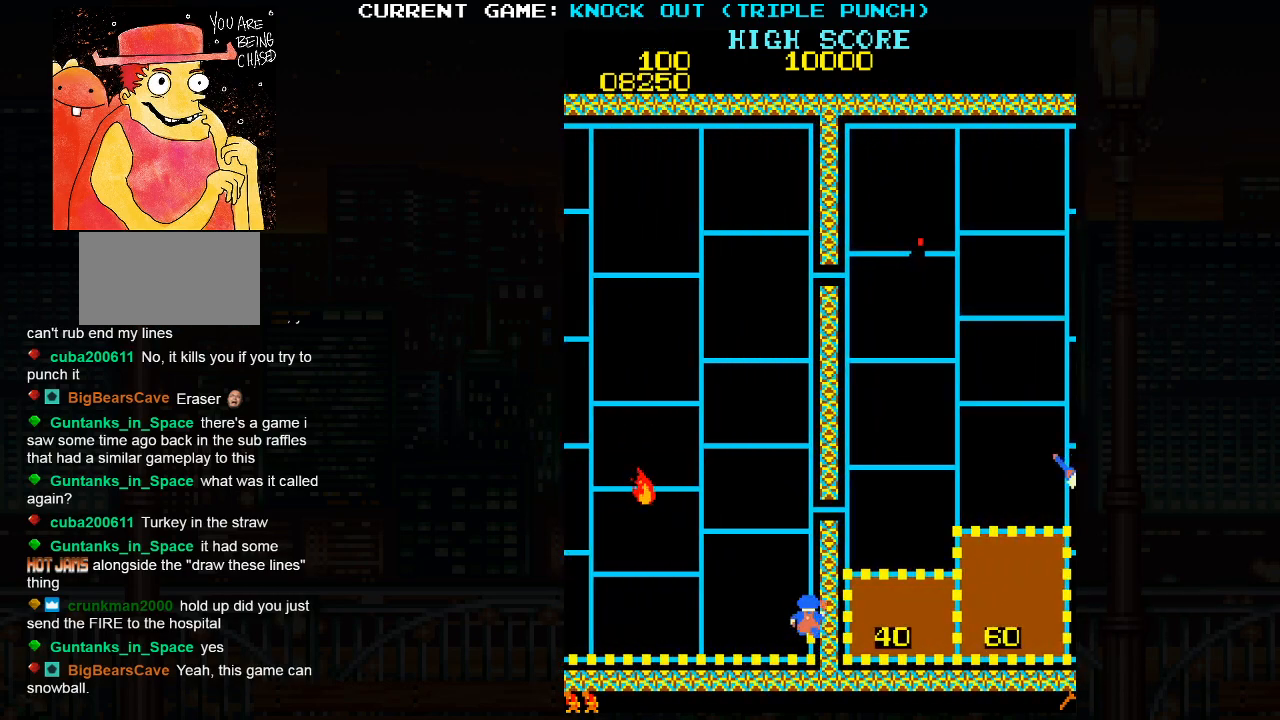
{"buttons": [], "left_stick": "up", "events": []}
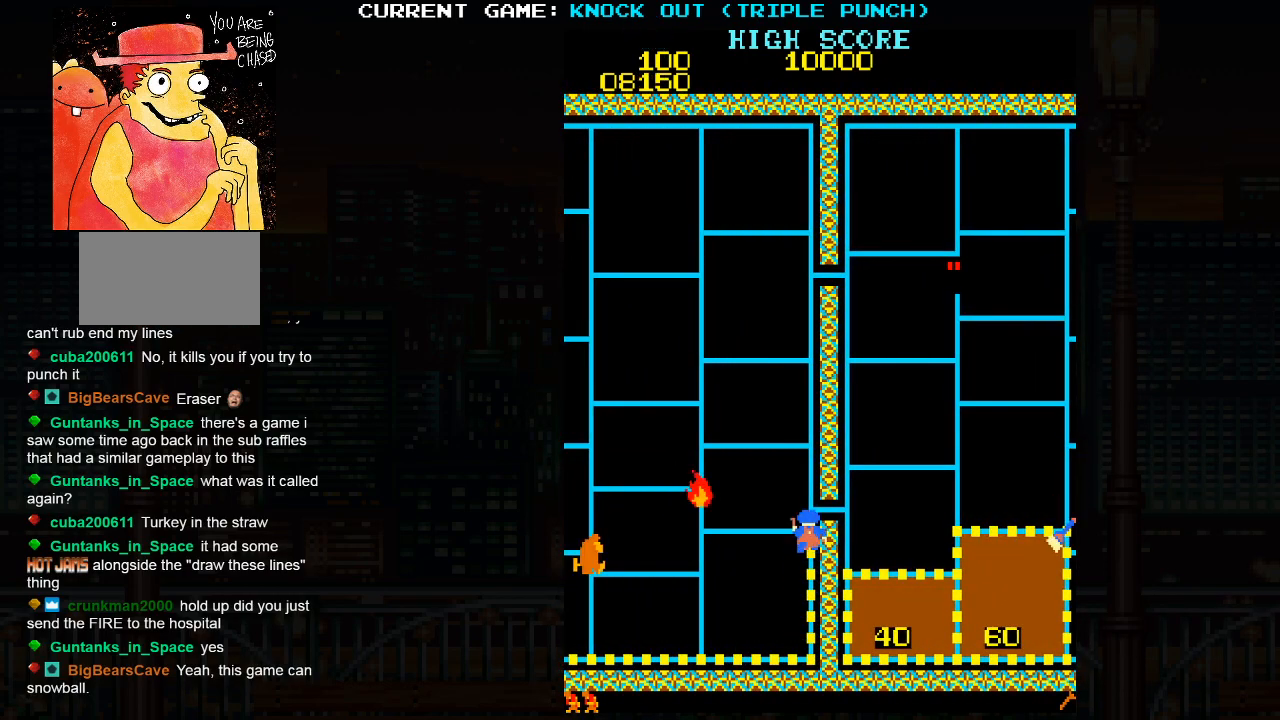
{"buttons": [], "left_stick": "left", "events": [[417, "left_stick", "left"]]}
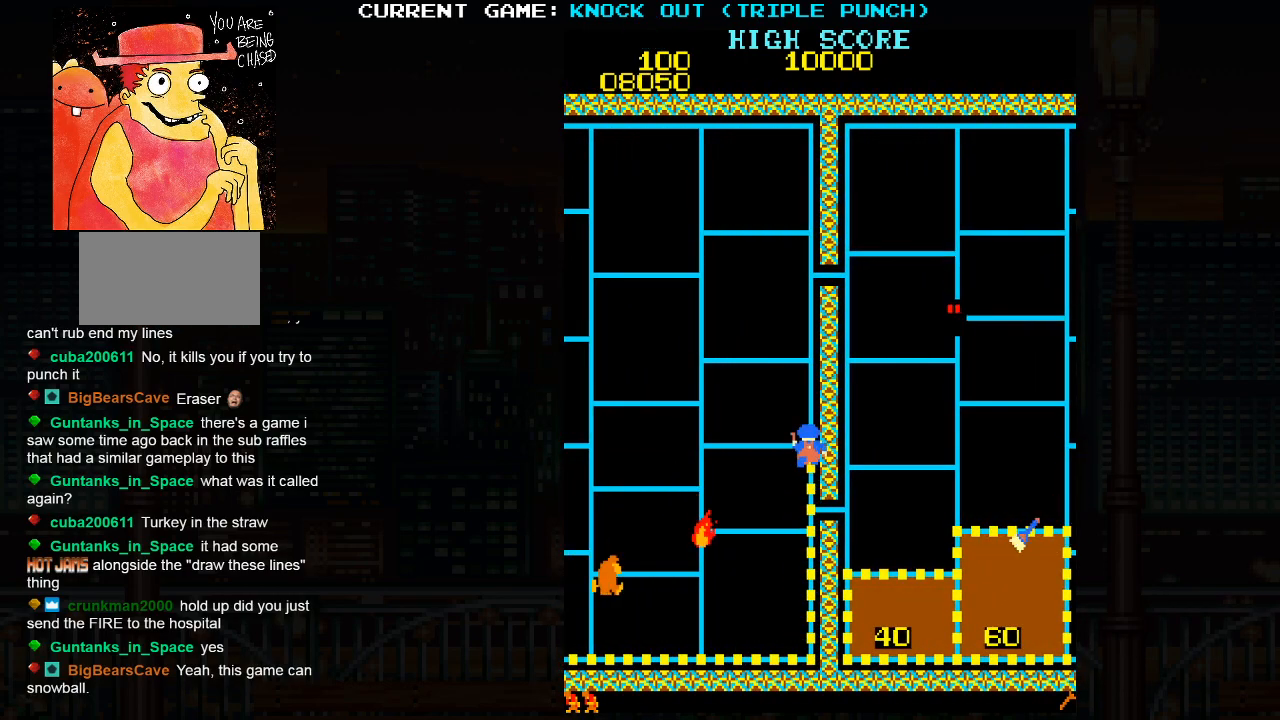
{"buttons": [], "left_stick": "left", "events": []}
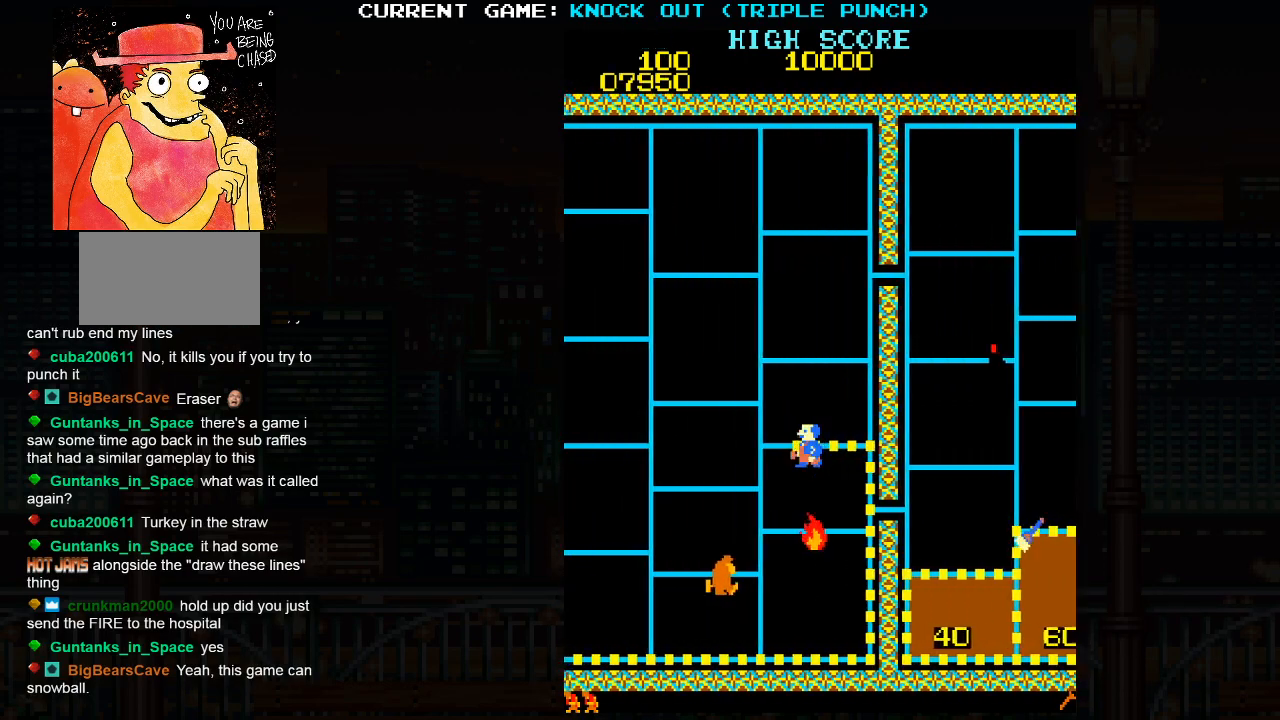
{"buttons": [], "left_stick": "down", "events": [[167, "left_stick", "down"]]}
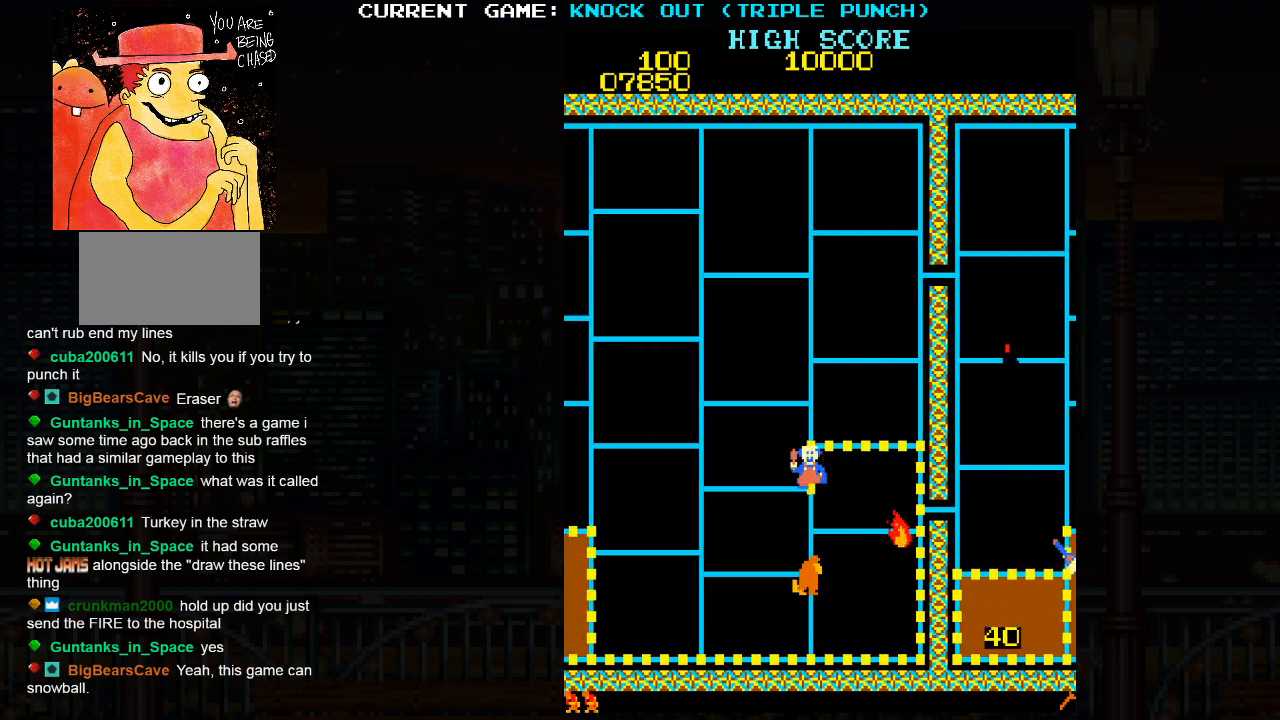
{"buttons": [], "left_stick": "down", "events": [[150, "SQUARE", "down"], [183, "left_stick", "center"], [250, "SQUARE", "up"], [450, "left_stick", "down"]]}